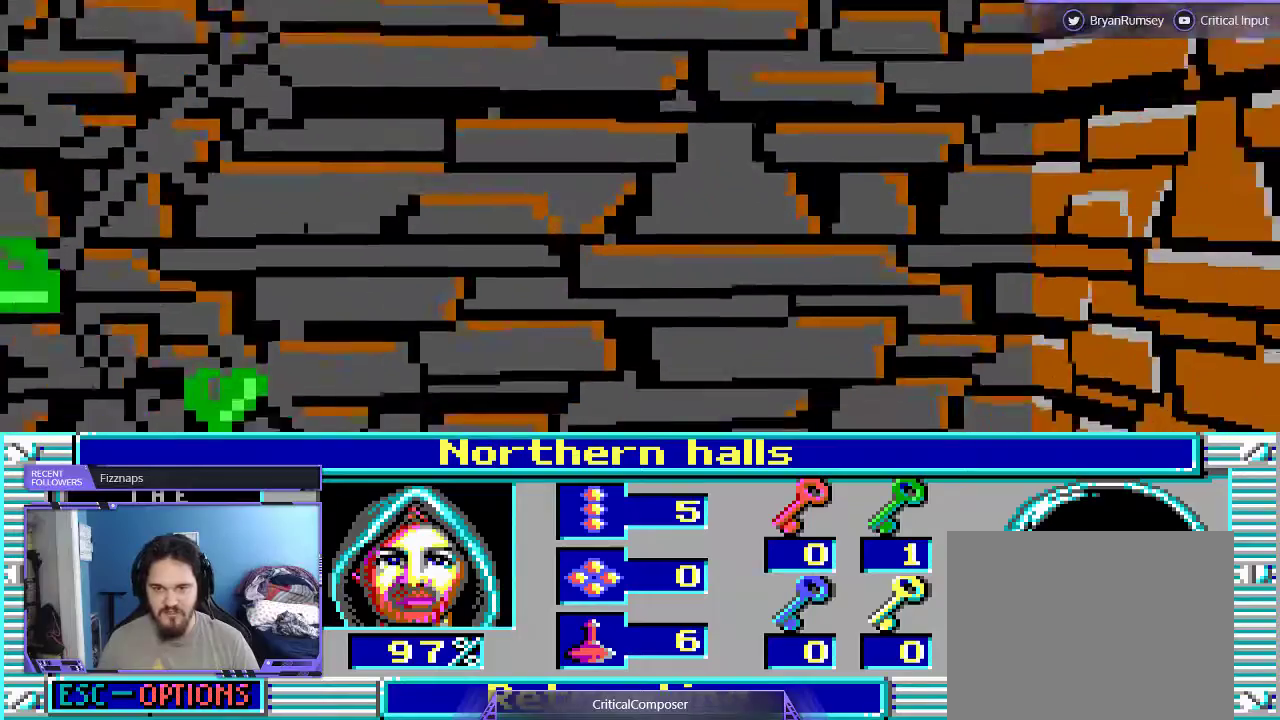
Gameplay with a controller (Xbox layout); each line is a JSON object with the inputs held at the frame after it (dt_ms = milliseconds from this image to that frame). "events" lists button and stick changes between this image and that frame as [ms after this image, input, new state], when the widget could be followed in between. Not read: L1 L3 R1 R3 TOUCHPAD left_stick other_buttons right_stick.
{"dt_ms": 500, "buttons": [], "events": [[200, "DPAD_DOWN", "up"]]}
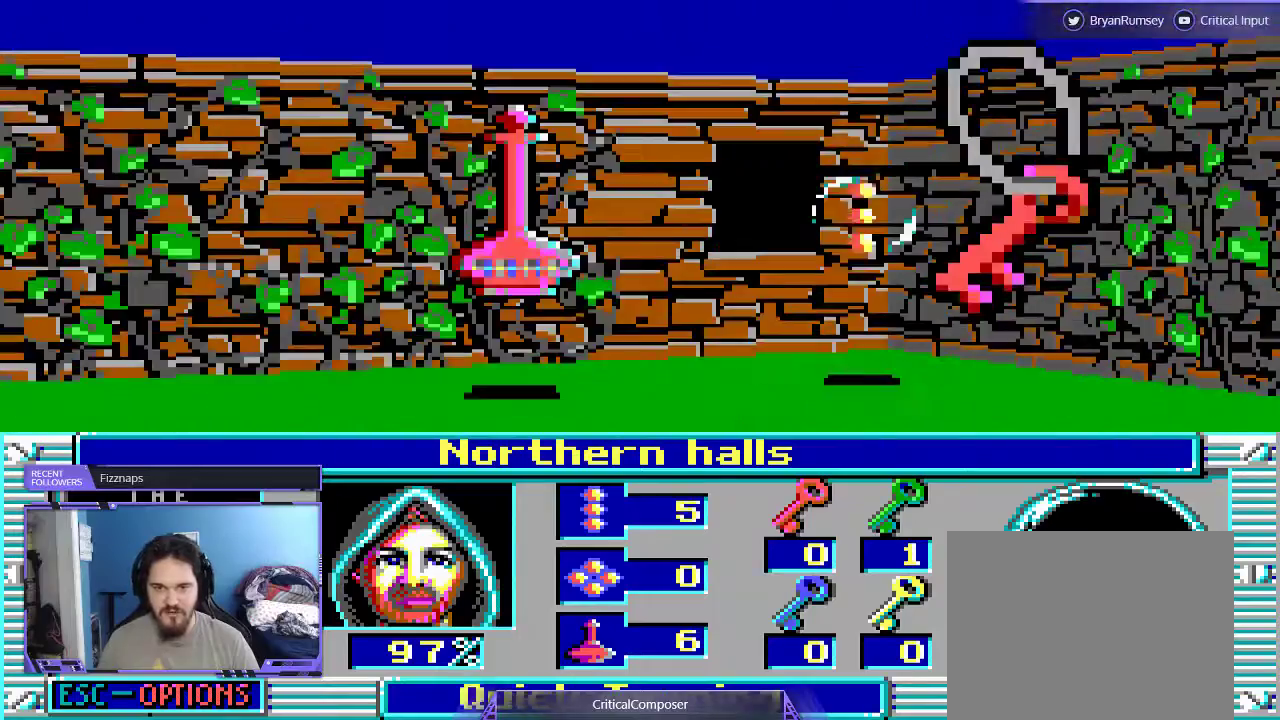
{"dt_ms": 500, "buttons": ["DPAD_UP"], "events": [[333, "DPAD_UP", "down"]]}
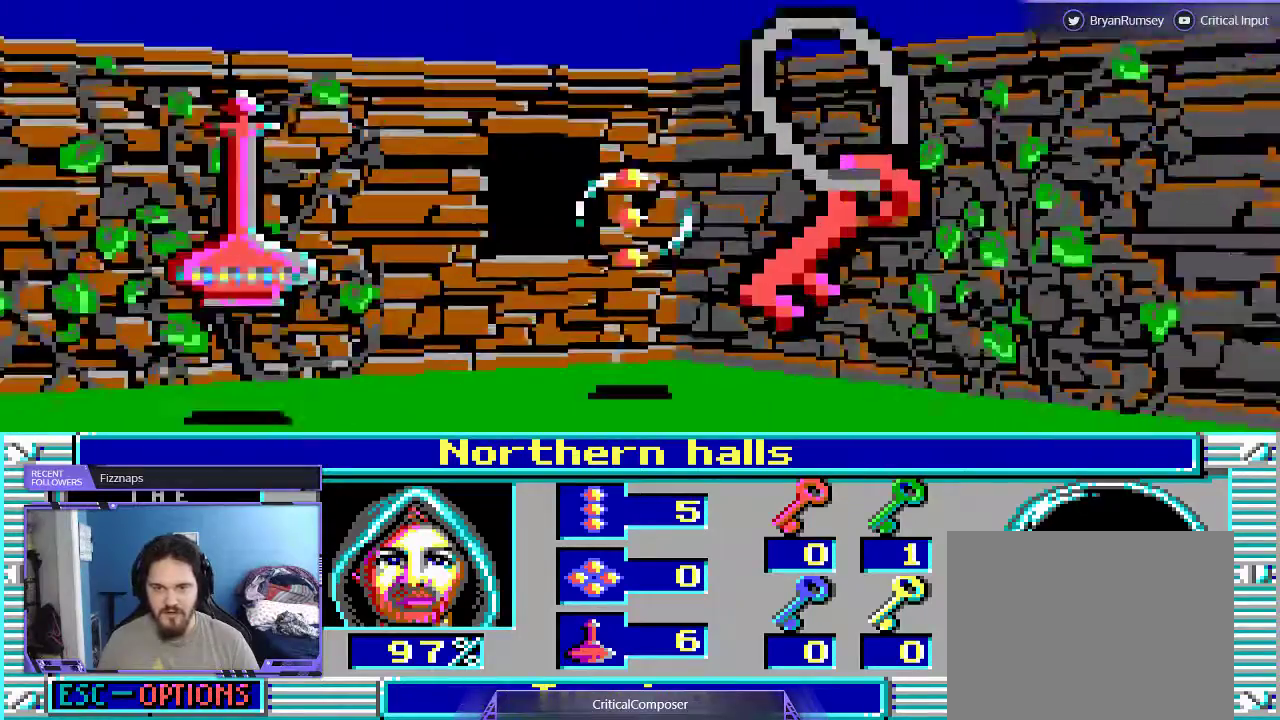
{"dt_ms": 500, "buttons": ["DPAD_UP"], "events": []}
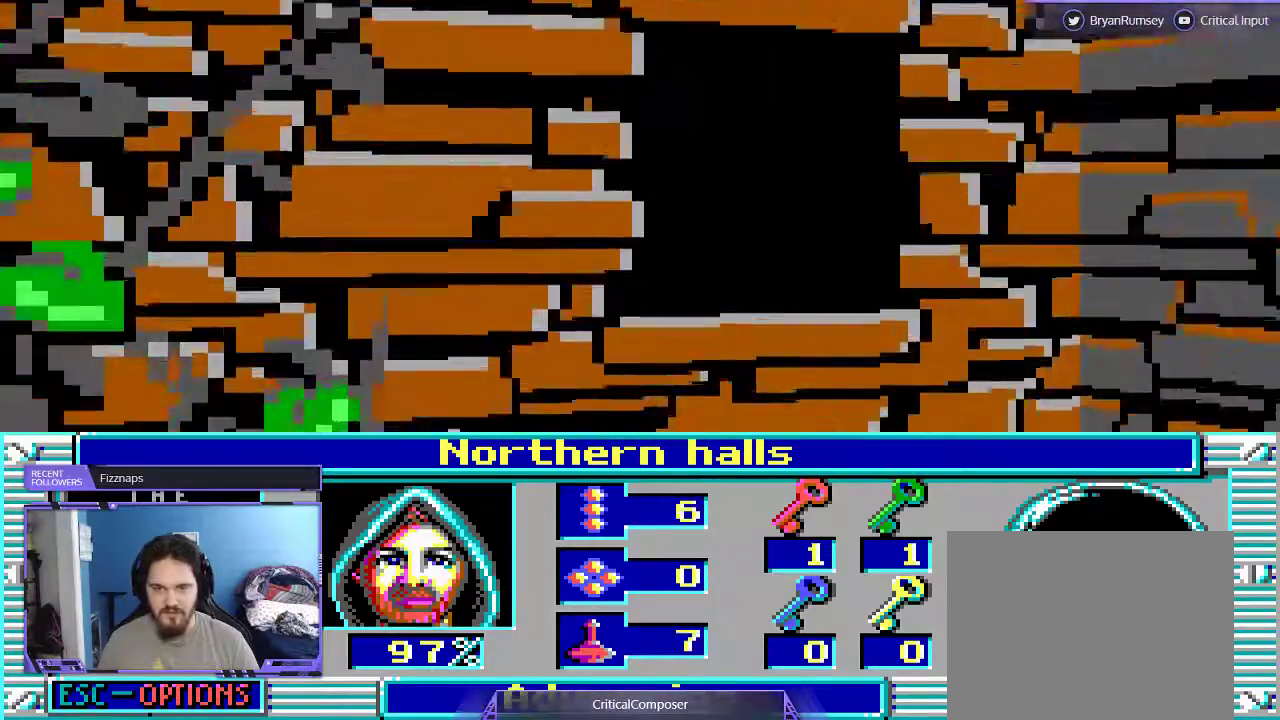
{"dt_ms": 500, "buttons": [], "events": [[233, "DPAD_RIGHT", "down"], [333, "DPAD_RIGHT", "up"], [400, "DPAD_UP", "up"]]}
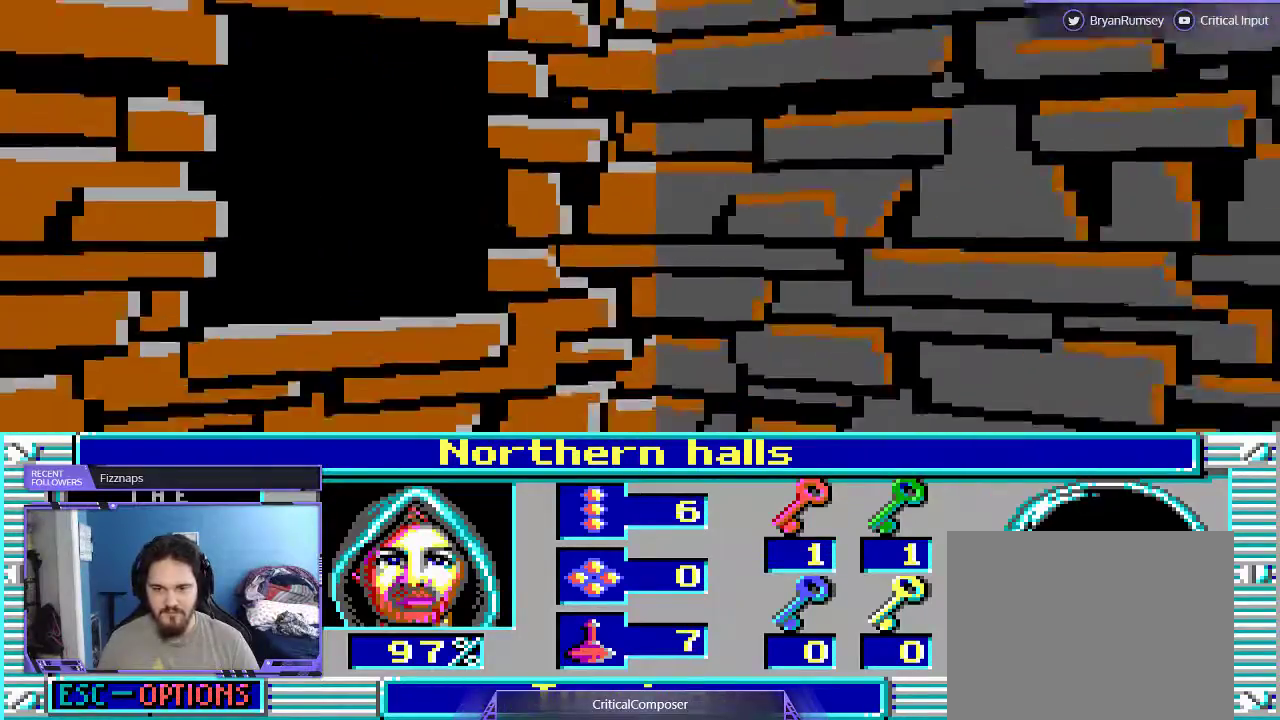
{"dt_ms": 500, "buttons": [], "events": []}
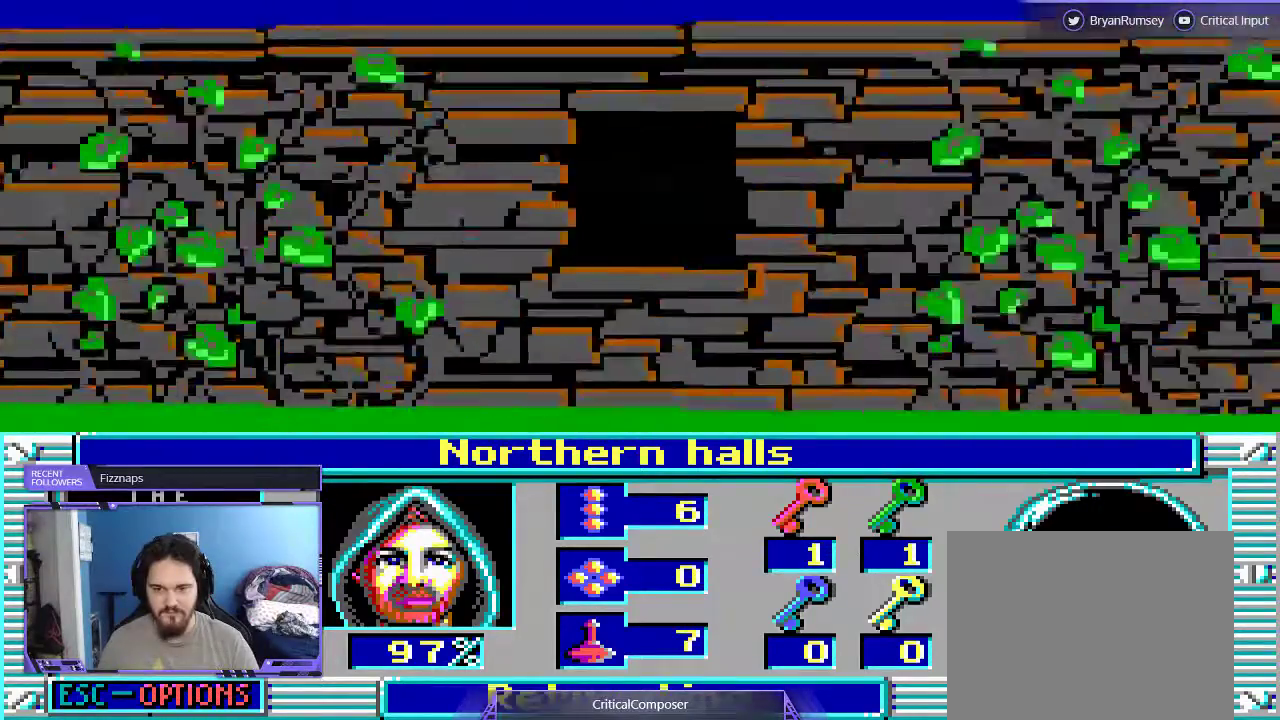
{"dt_ms": 500, "buttons": [], "events": []}
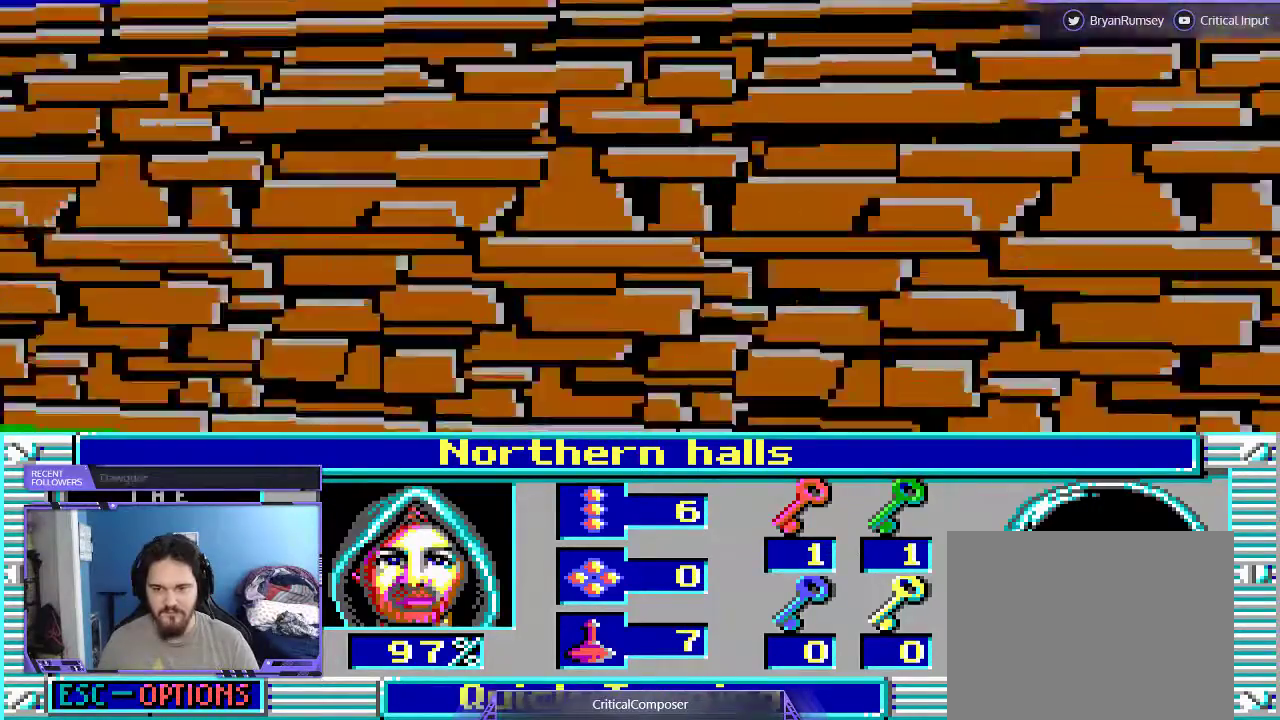
{"dt_ms": 500, "buttons": [], "events": []}
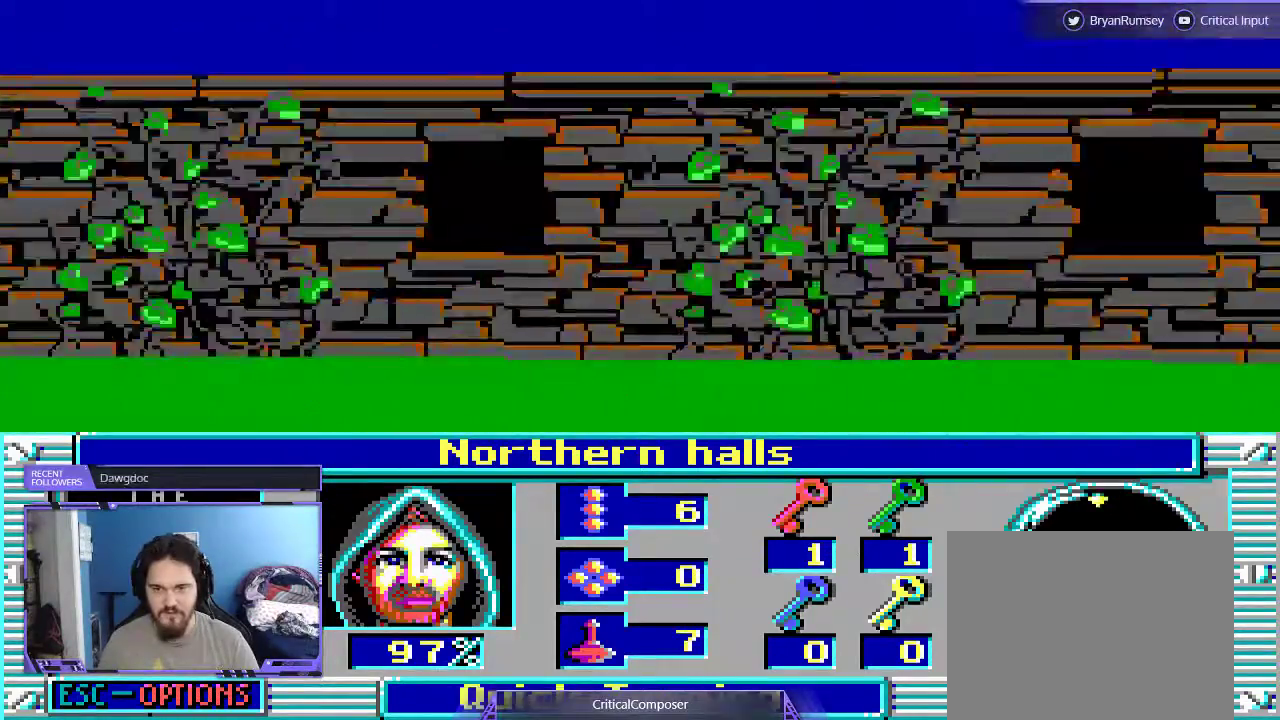
{"dt_ms": 500, "buttons": [], "events": []}
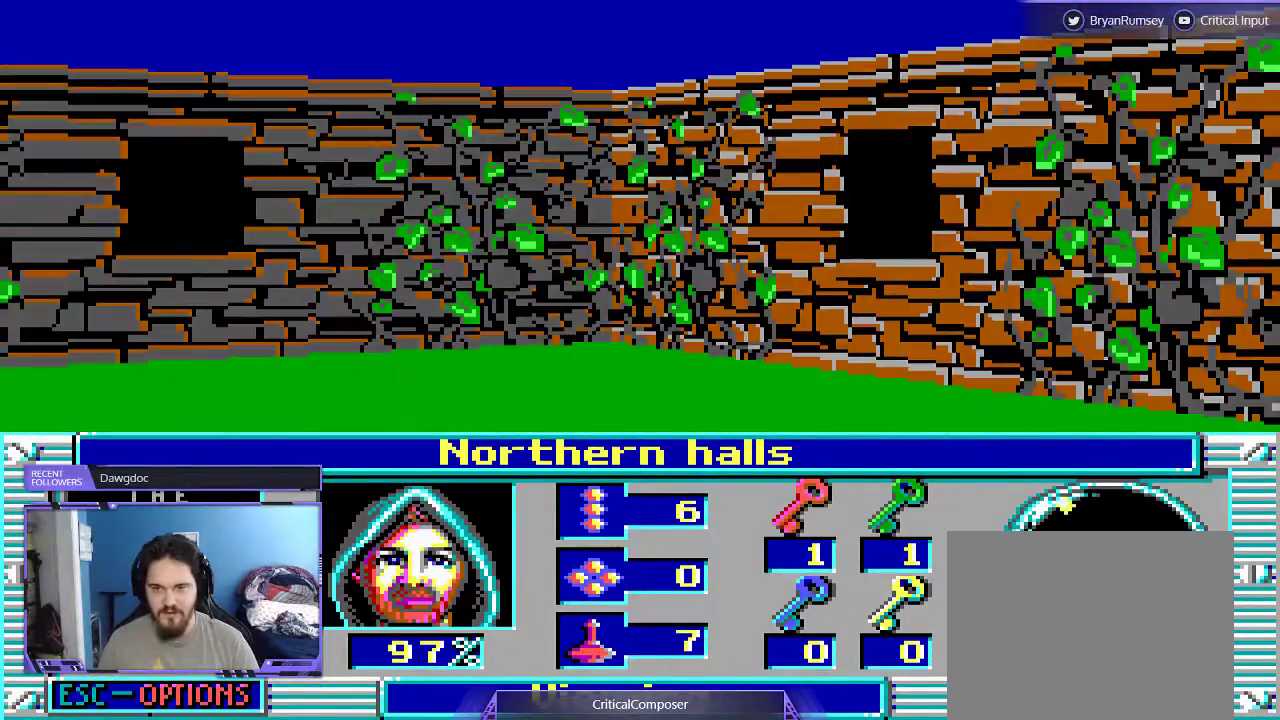
{"dt_ms": 500, "buttons": ["DPAD_RIGHT"], "events": [[133, "R2", "down"], [200, "R2", "up"], [333, "R2", "down"], [433, "R2", "up"], [500, "DPAD_RIGHT", "down"]]}
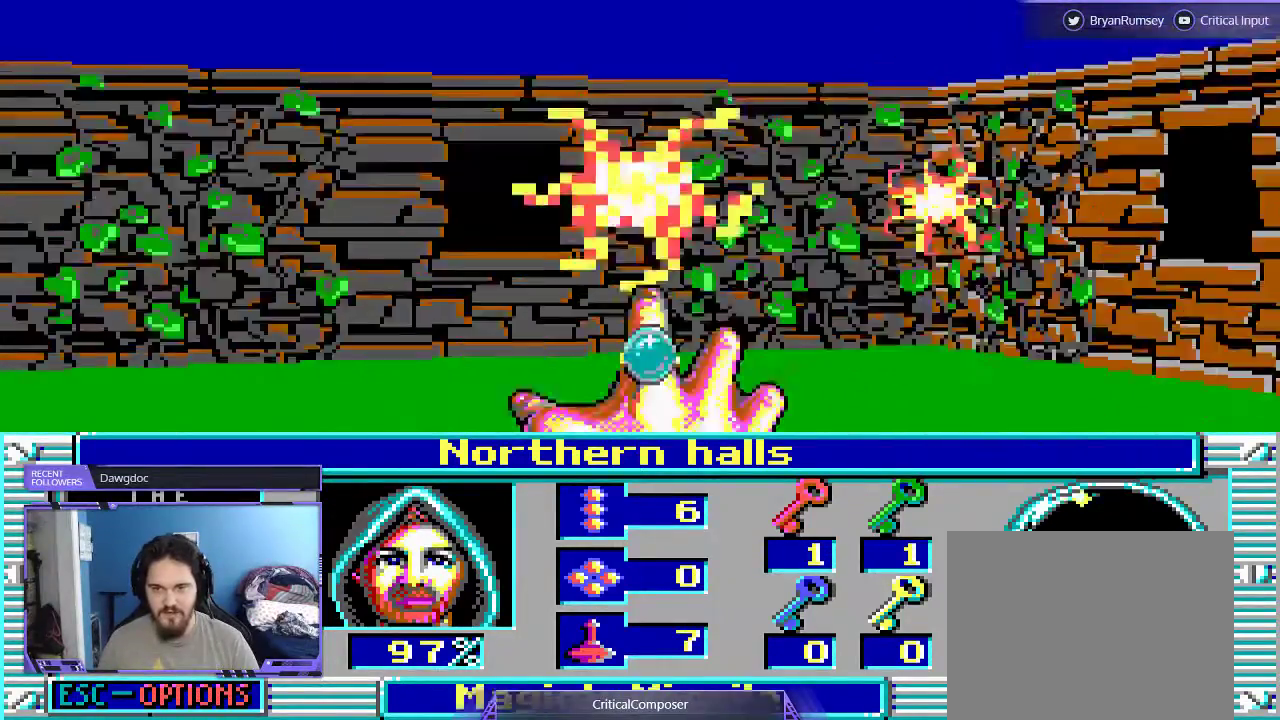
{"dt_ms": 1000, "buttons": ["R2"]}
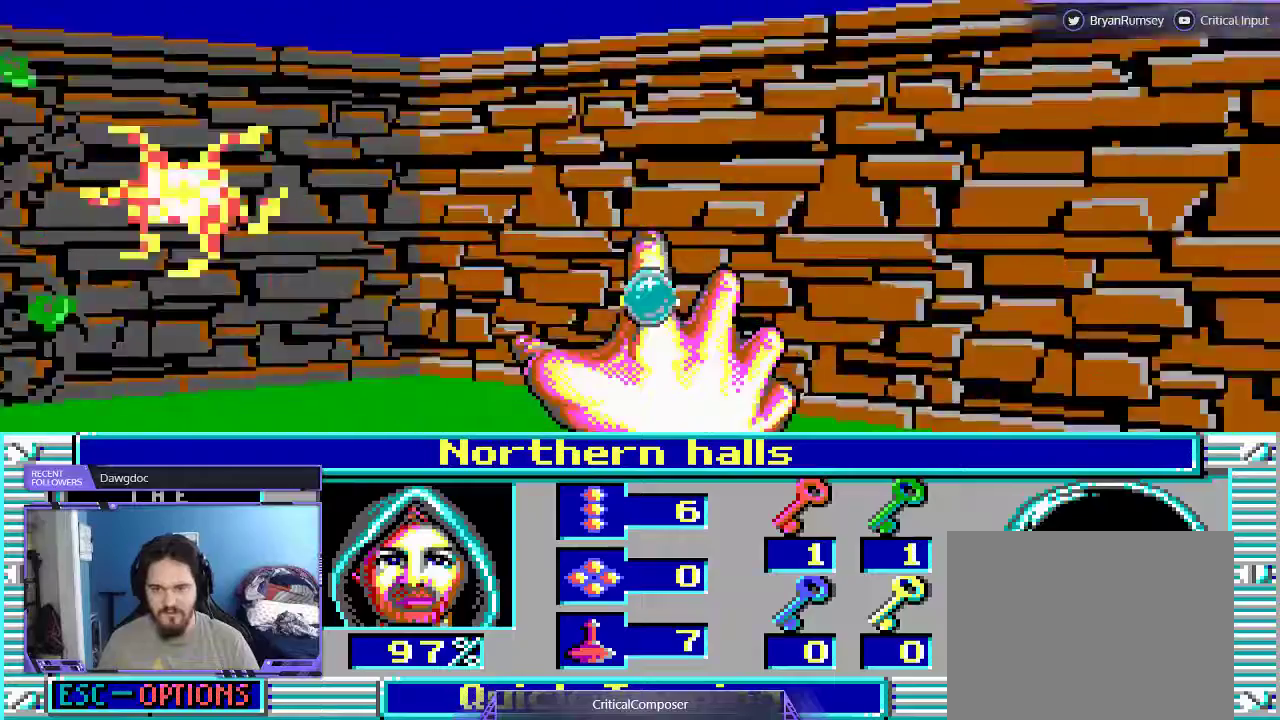
{"dt_ms": 1000, "buttons": []}
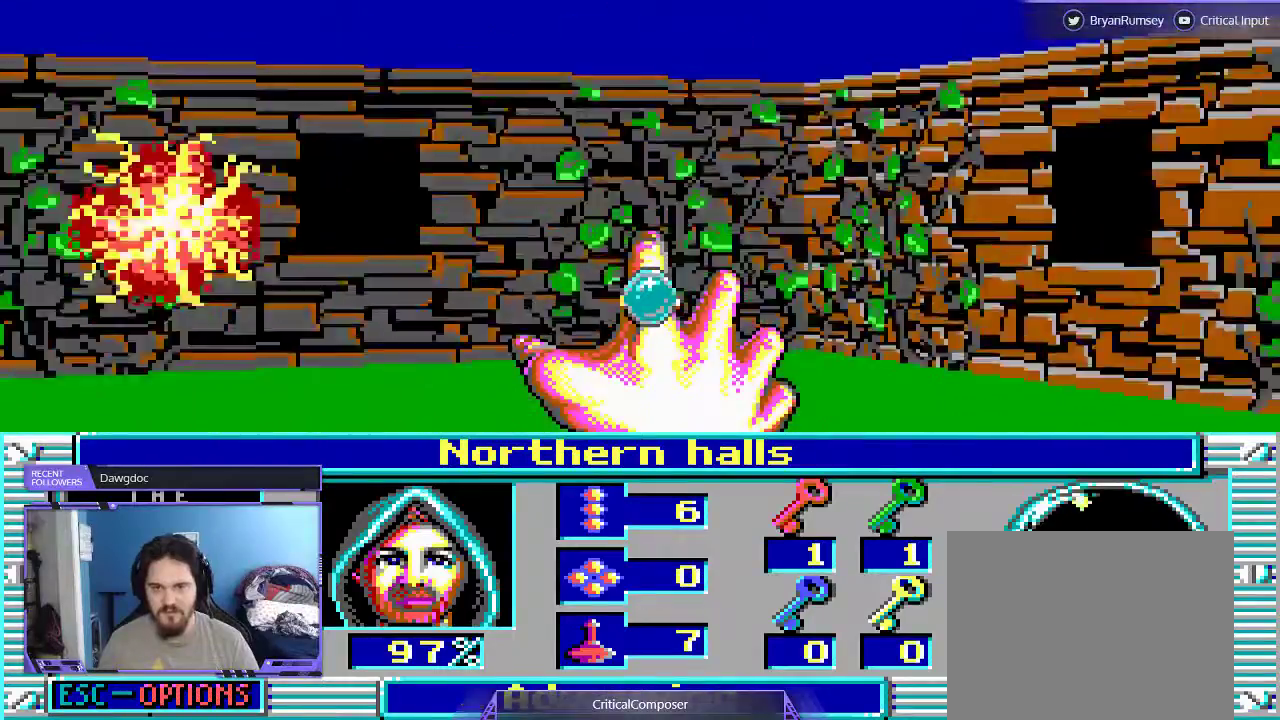
{"dt_ms": 500, "buttons": [], "events": []}
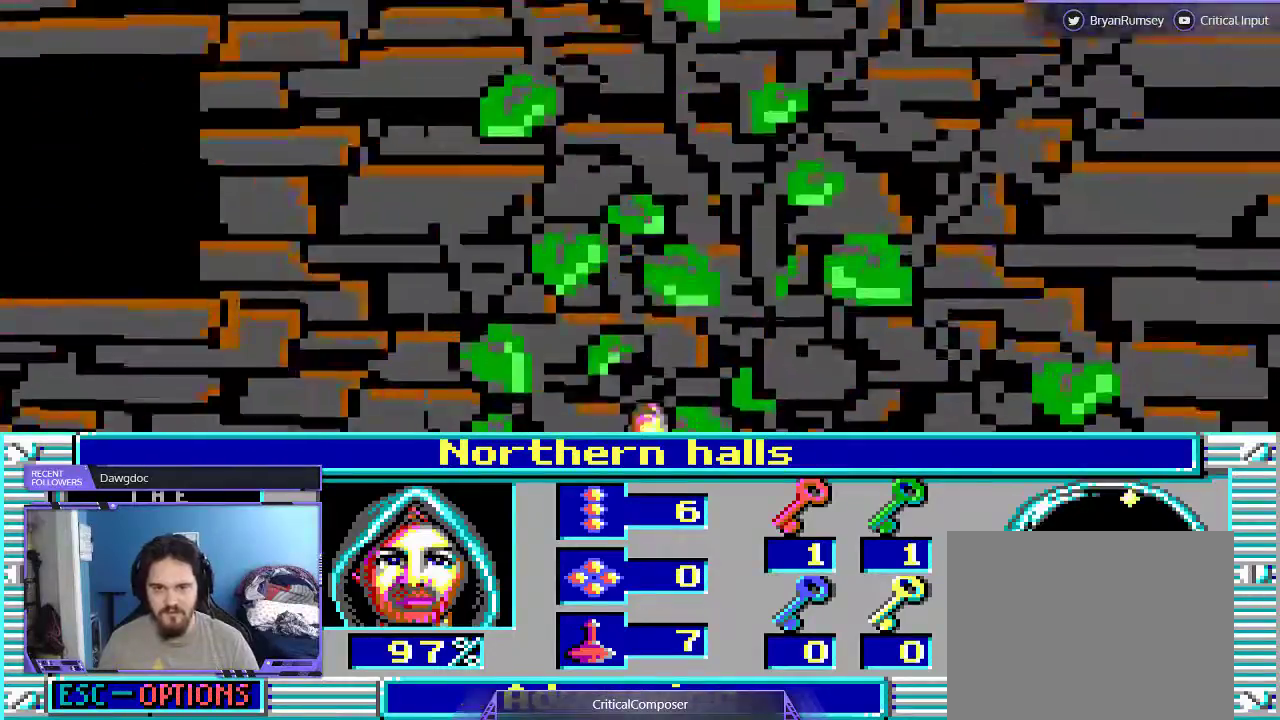
{"dt_ms": 500, "buttons": [], "events": []}
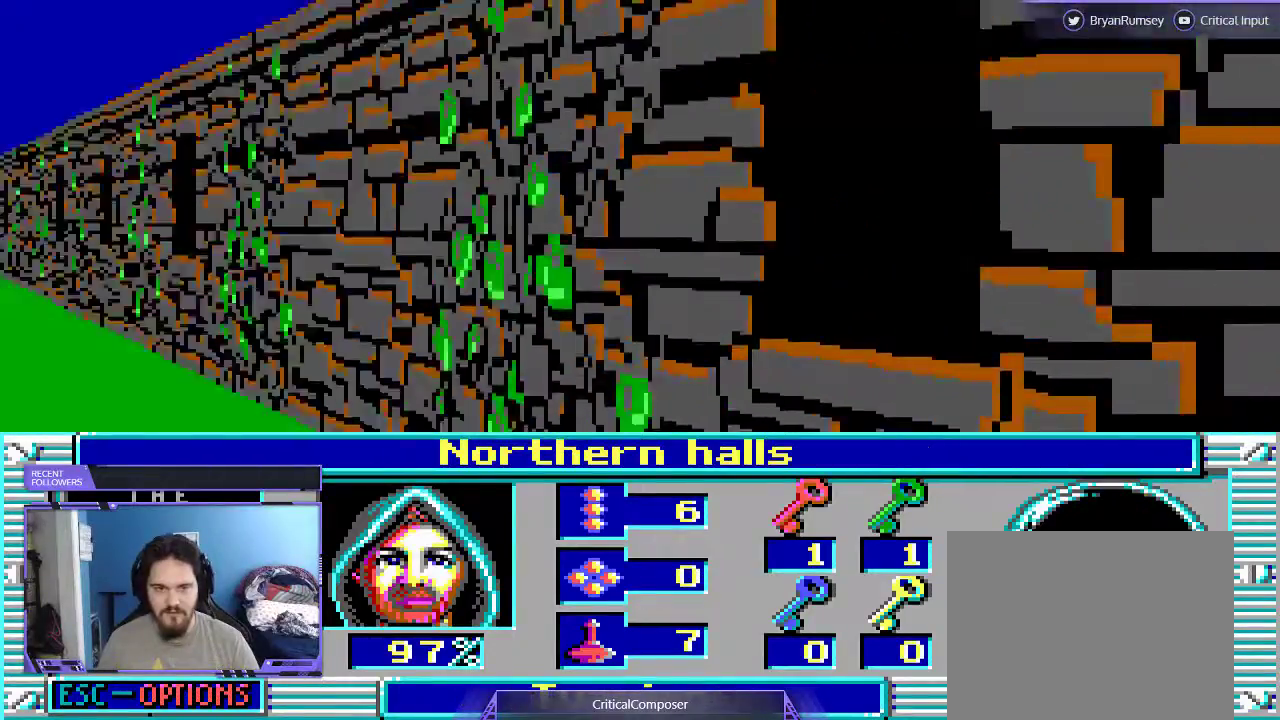
{"dt_ms": 500, "buttons": [], "events": []}
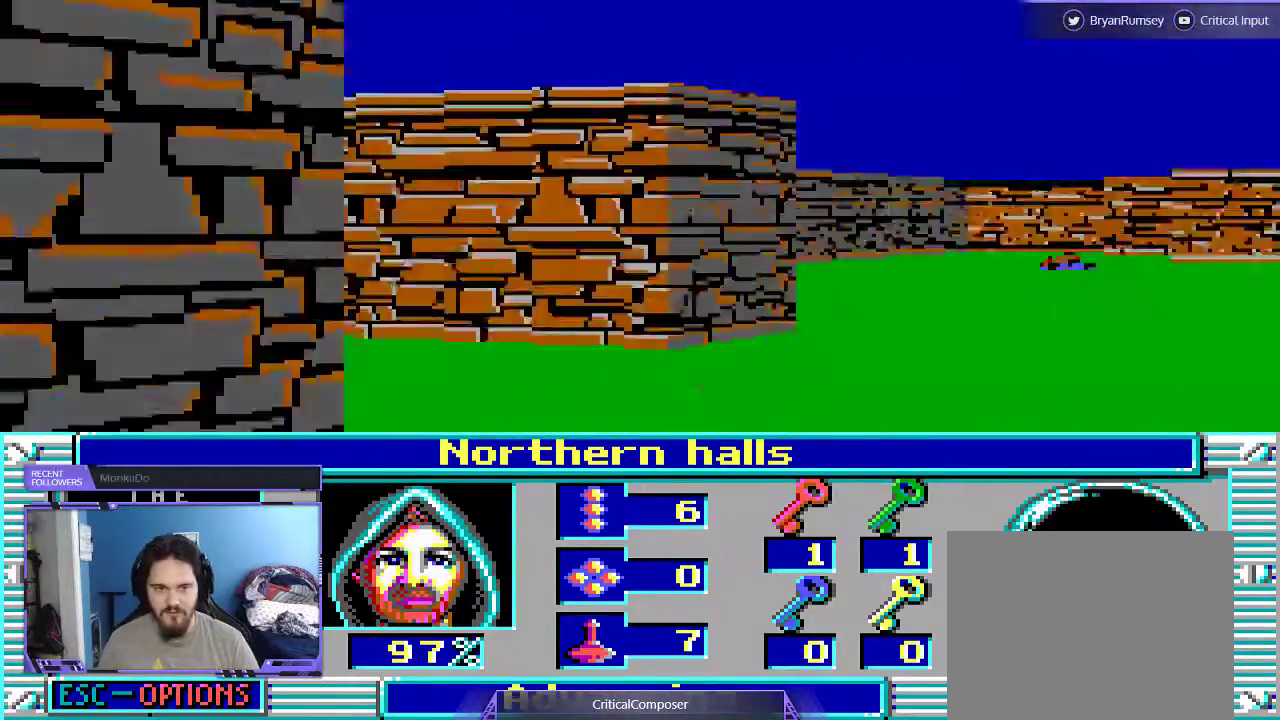
{"dt_ms": 500, "buttons": [], "events": []}
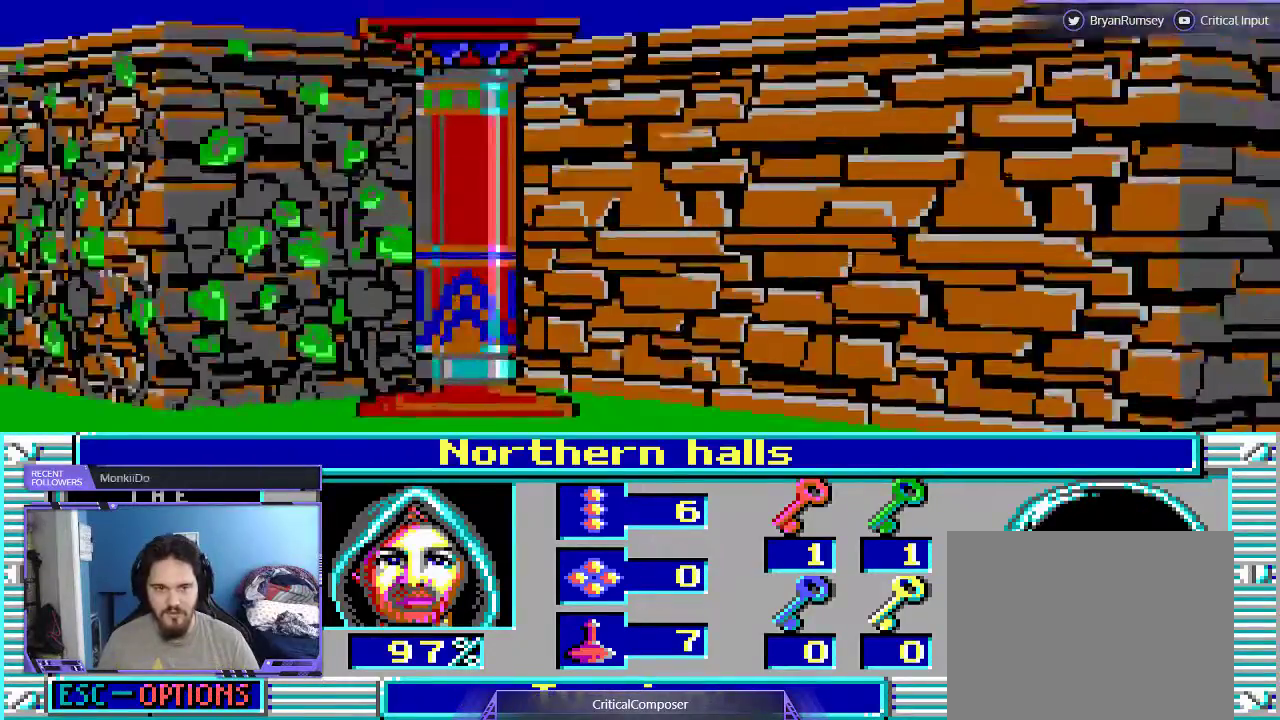
{"dt_ms": 500, "buttons": ["DPAD_RIGHT"], "events": [[433, "DPAD_RIGHT", "down"]]}
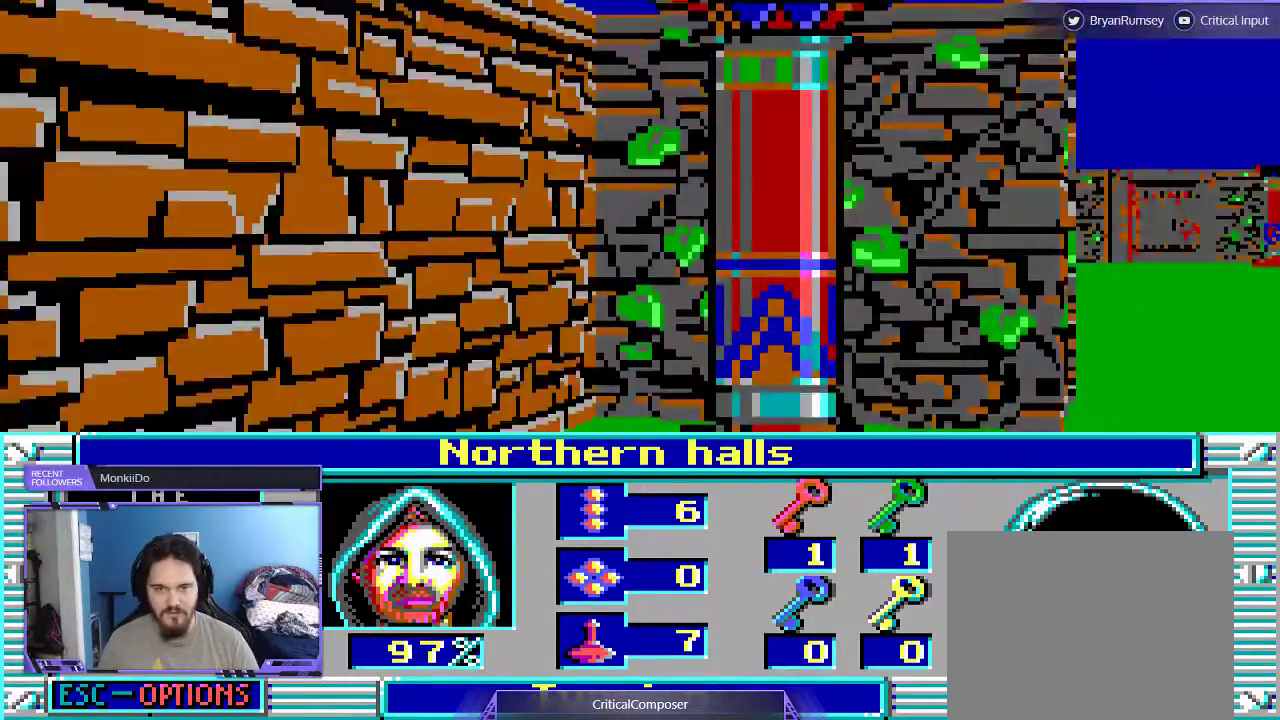
{"dt_ms": 500, "buttons": ["DPAD_UP"], "events": [[67, "DPAD_RIGHT", "up"], [133, "DPAD_UP", "down"]]}
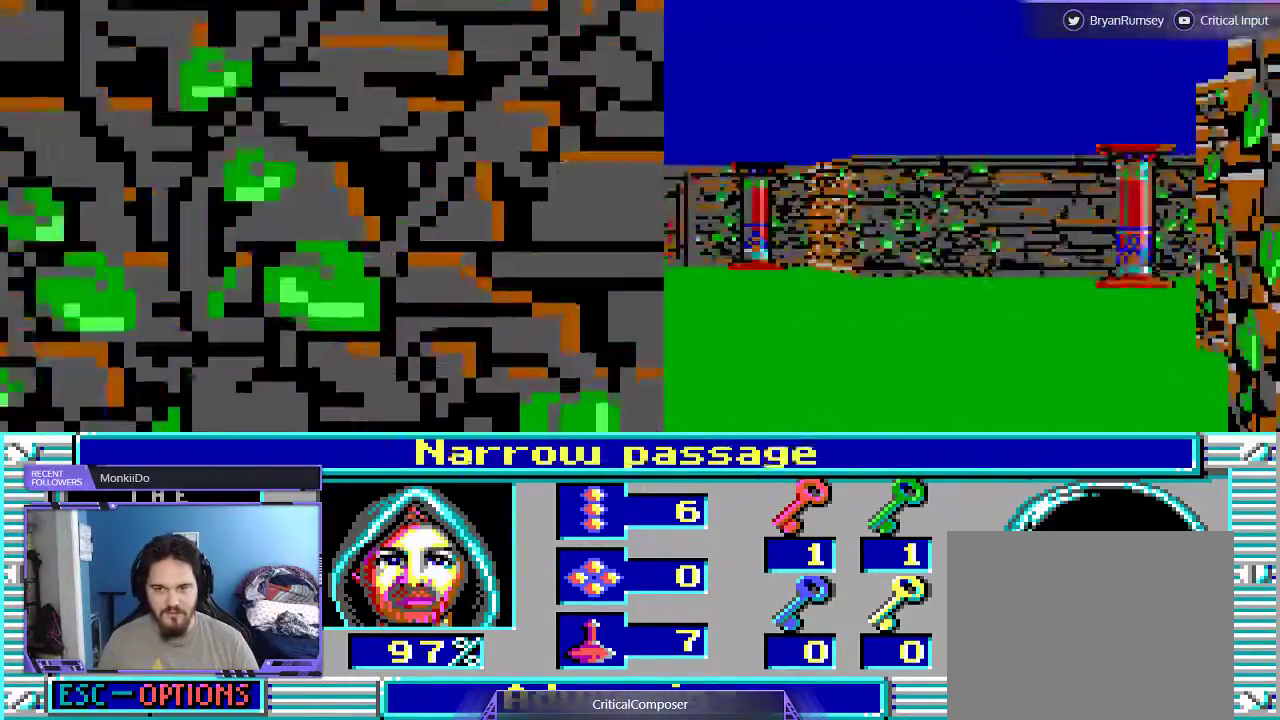
{"dt_ms": 500, "buttons": [], "events": [[367, "DPAD_UP", "up"]]}
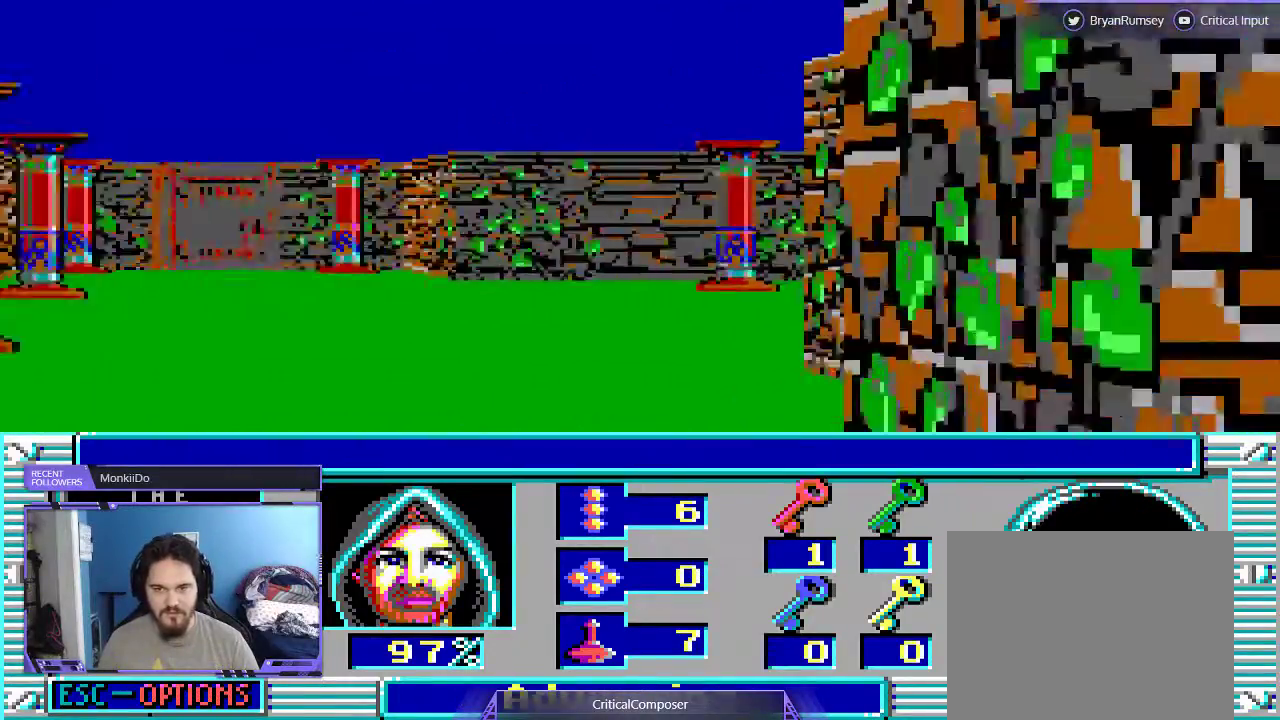
{"dt_ms": 500, "buttons": ["DPAD_UP"], "events": [[267, "DPAD_UP", "down"]]}
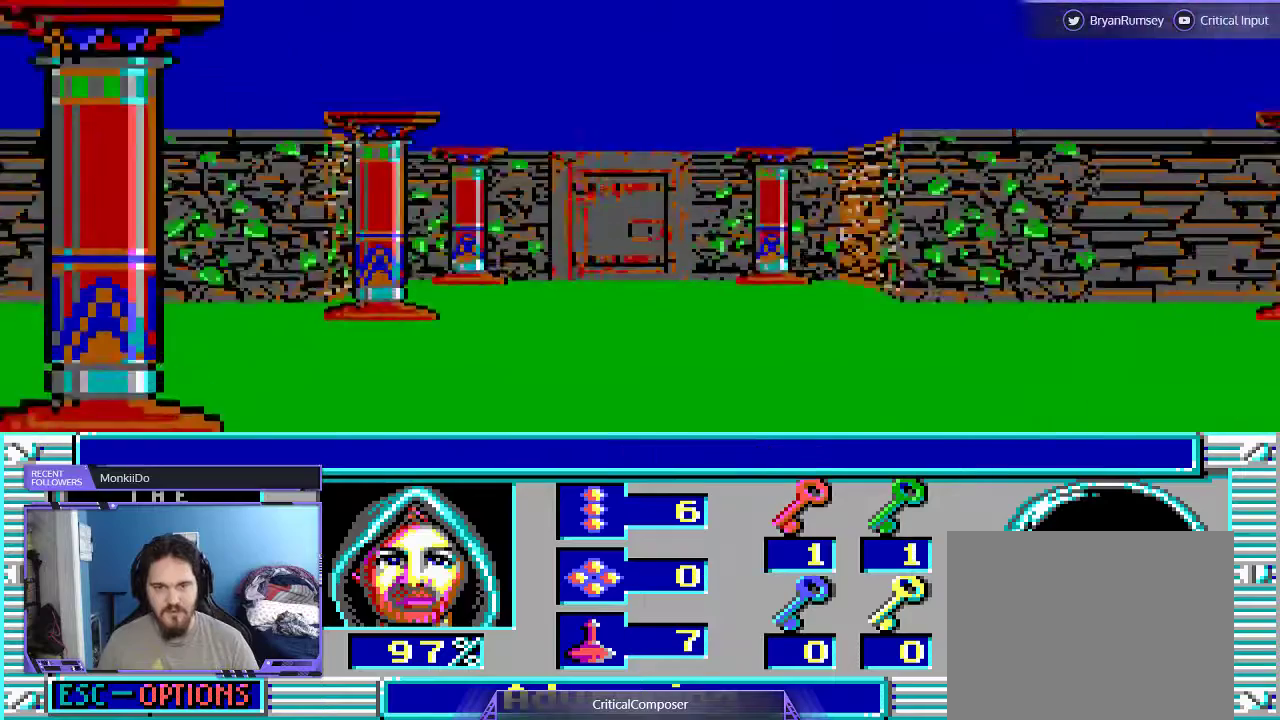
{"dt_ms": 500, "buttons": ["DPAD_UP"], "events": []}
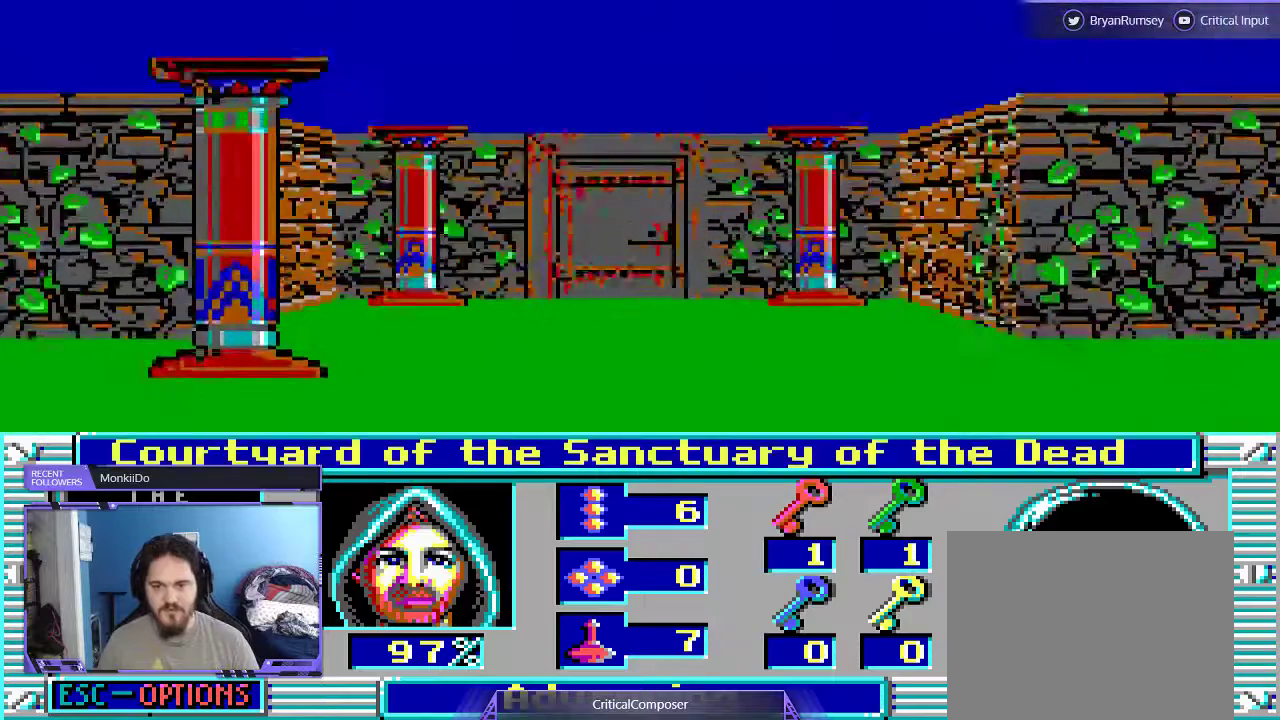
{"dt_ms": 500, "buttons": ["DPAD_UP"], "events": []}
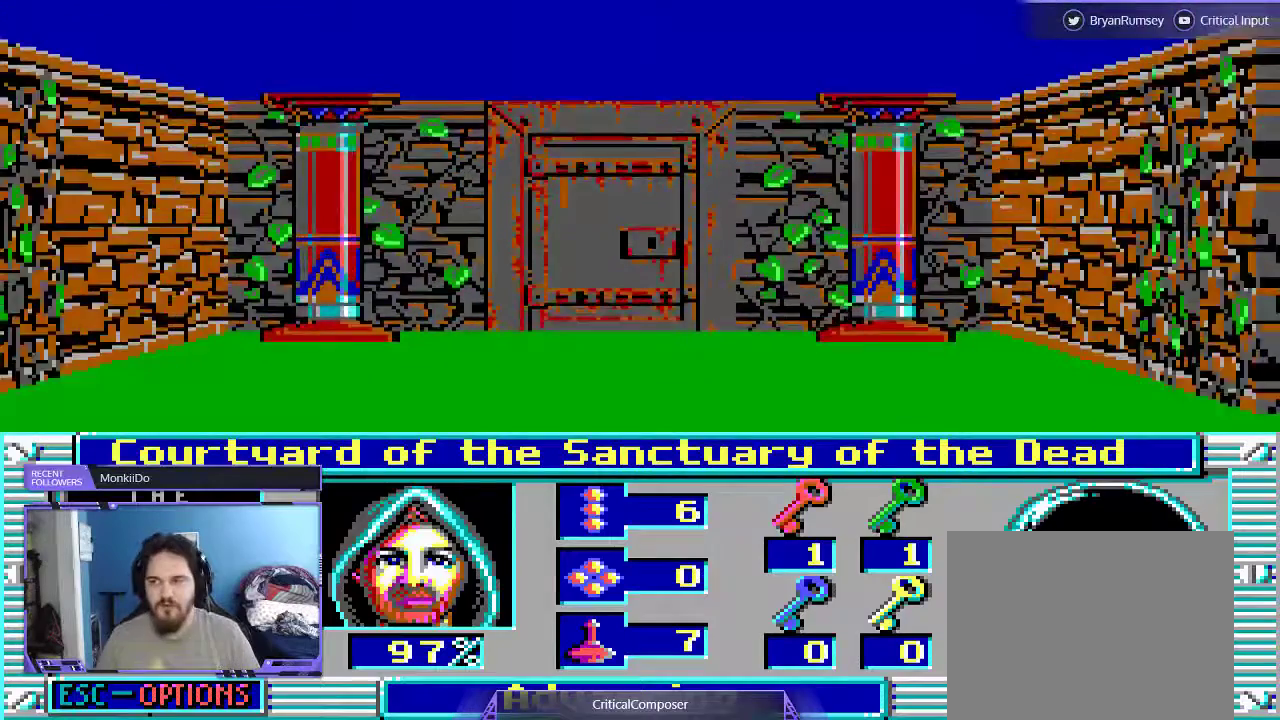
{"dt_ms": 500, "buttons": ["DPAD_UP"], "events": []}
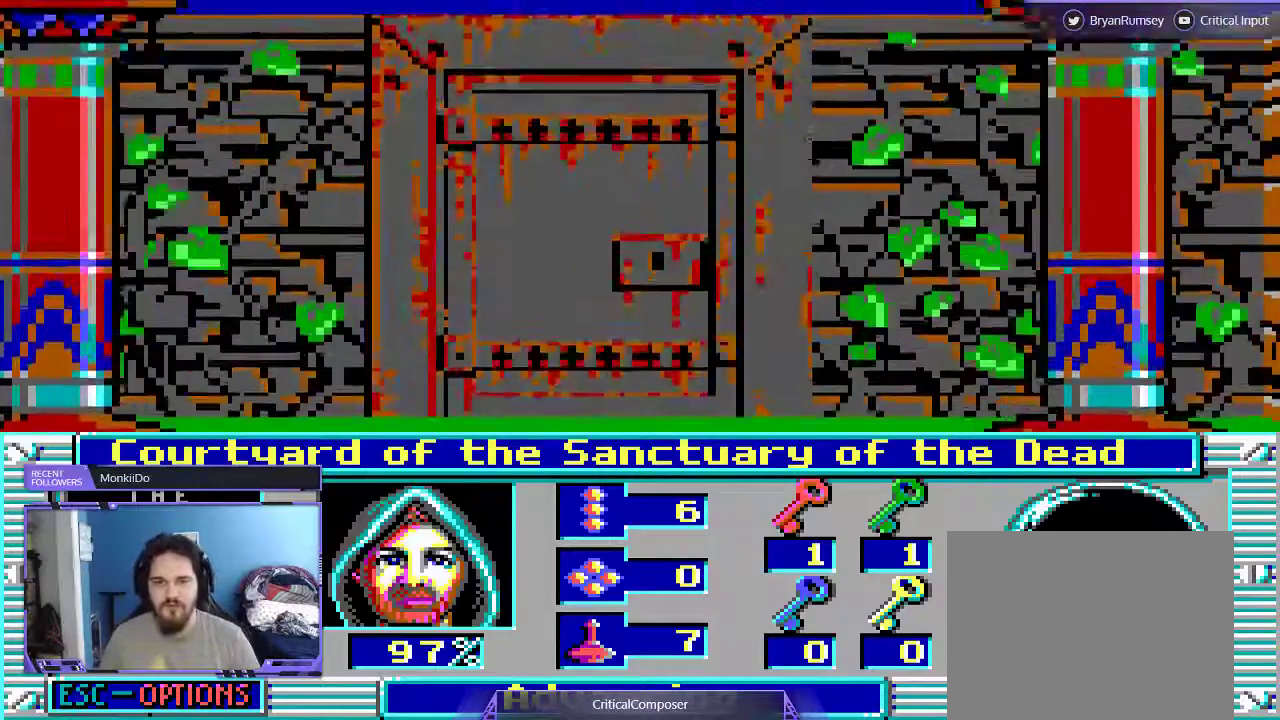
{"dt_ms": 500, "buttons": ["DPAD_UP"], "events": []}
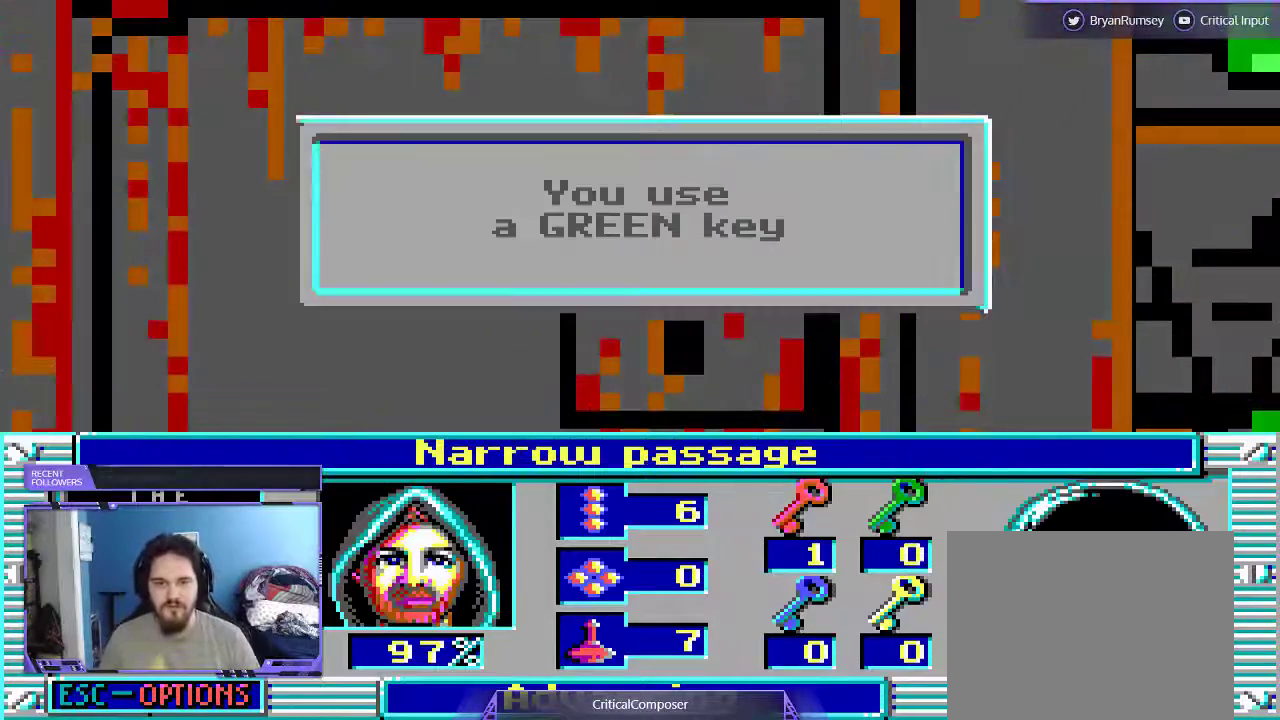
{"dt_ms": 500, "buttons": [], "events": [[400, "DPAD_UP", "up"]]}
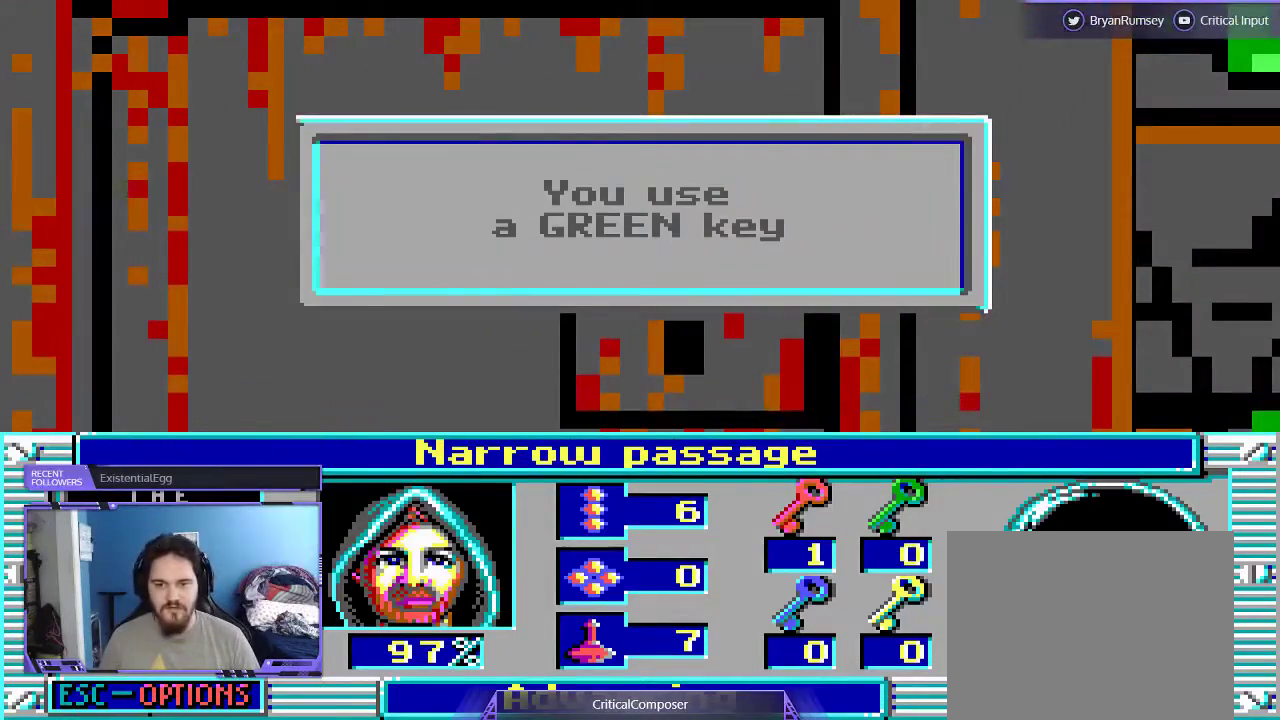
{"dt_ms": 500, "buttons": [], "events": [[67, "R2", "down"], [200, "R2", "up"]]}
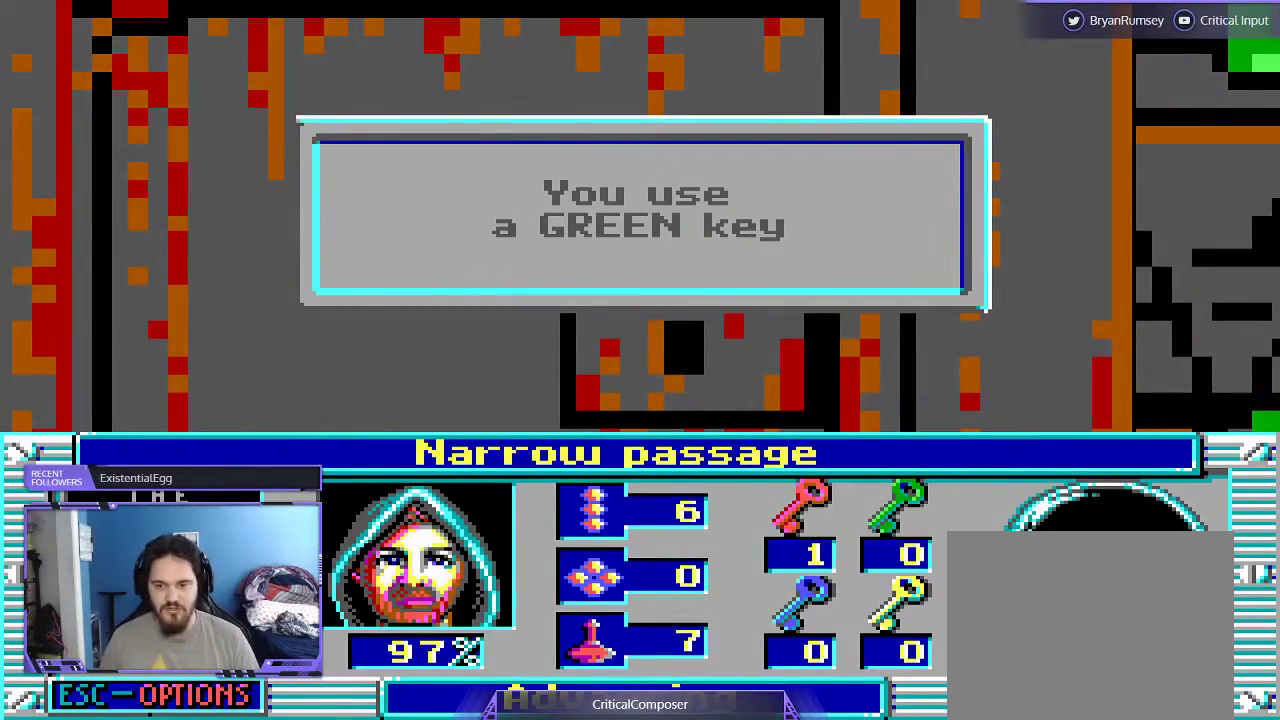
{"dt_ms": 500, "buttons": [], "events": []}
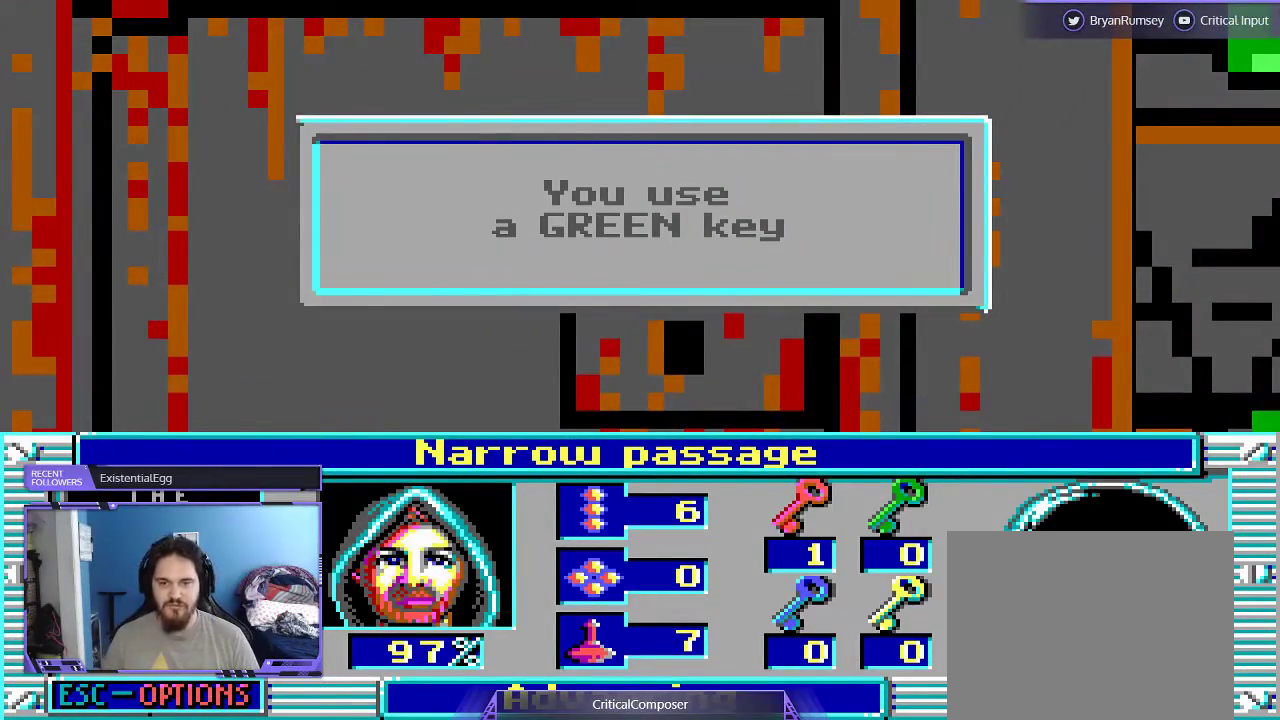
{"dt_ms": 500, "buttons": [], "events": []}
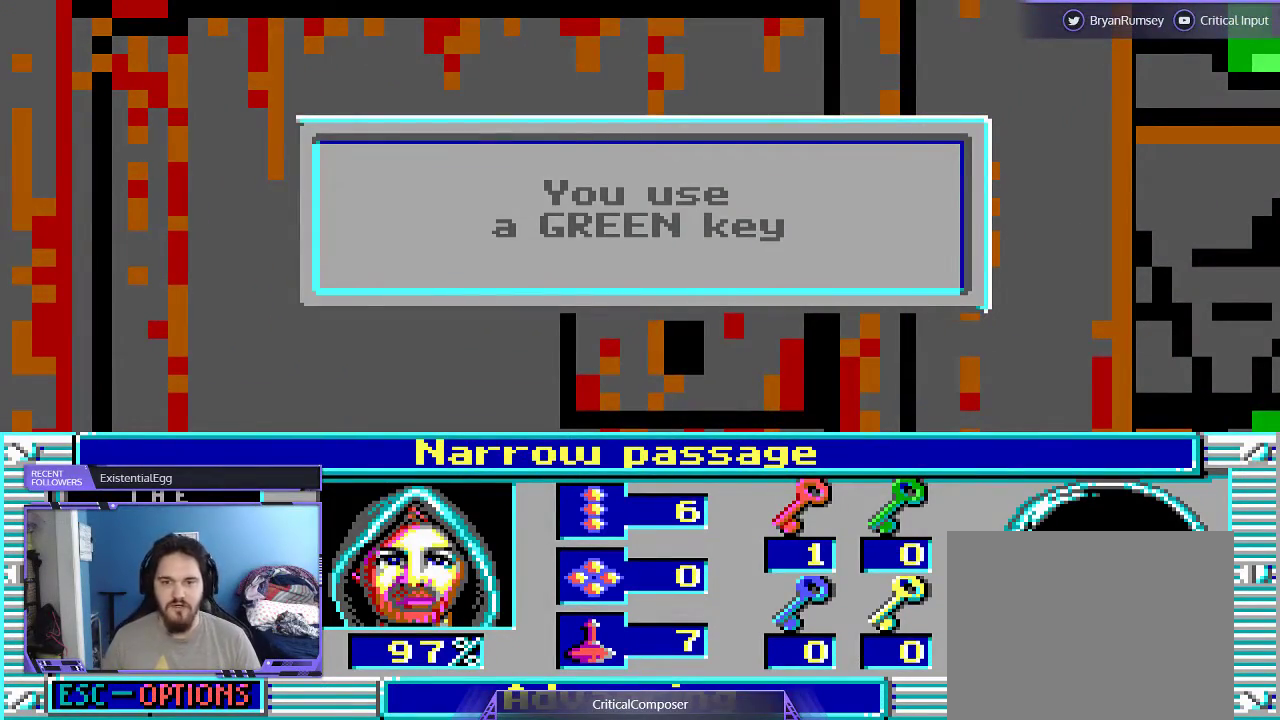
{"dt_ms": 1000, "buttons": ["DPAD_UP"]}
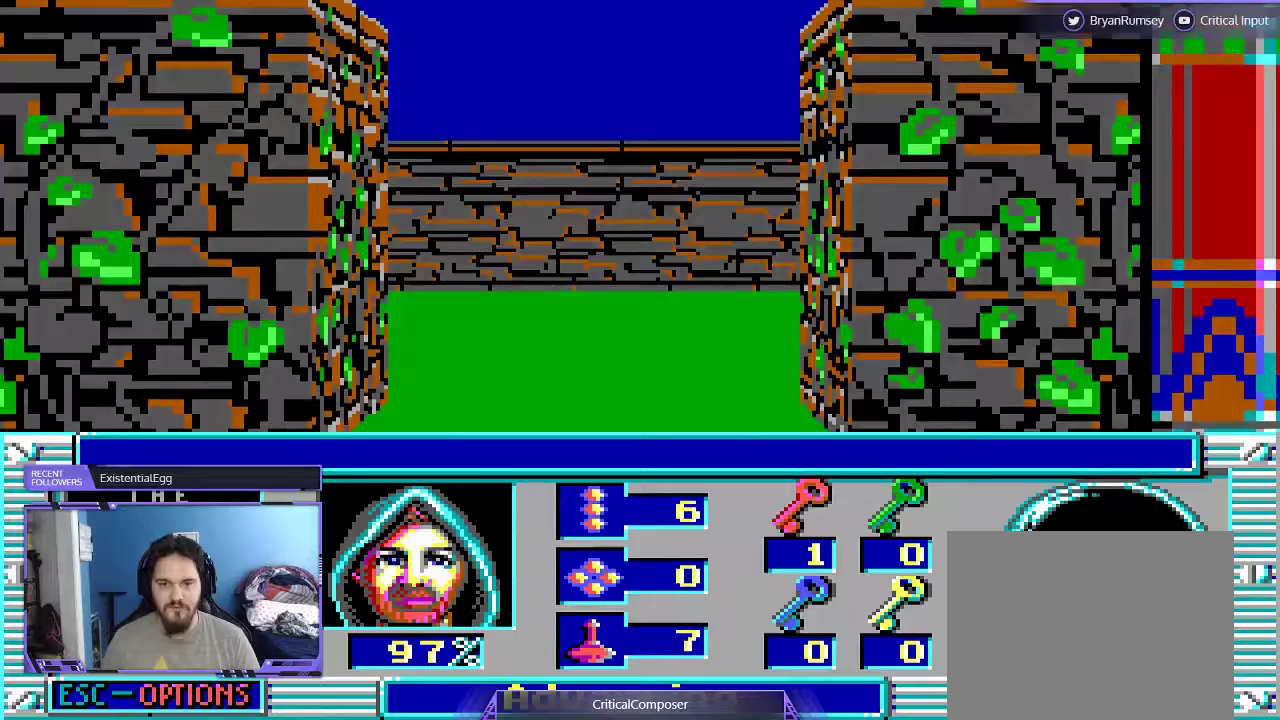
{"dt_ms": 500, "buttons": ["DPAD_UP"], "events": []}
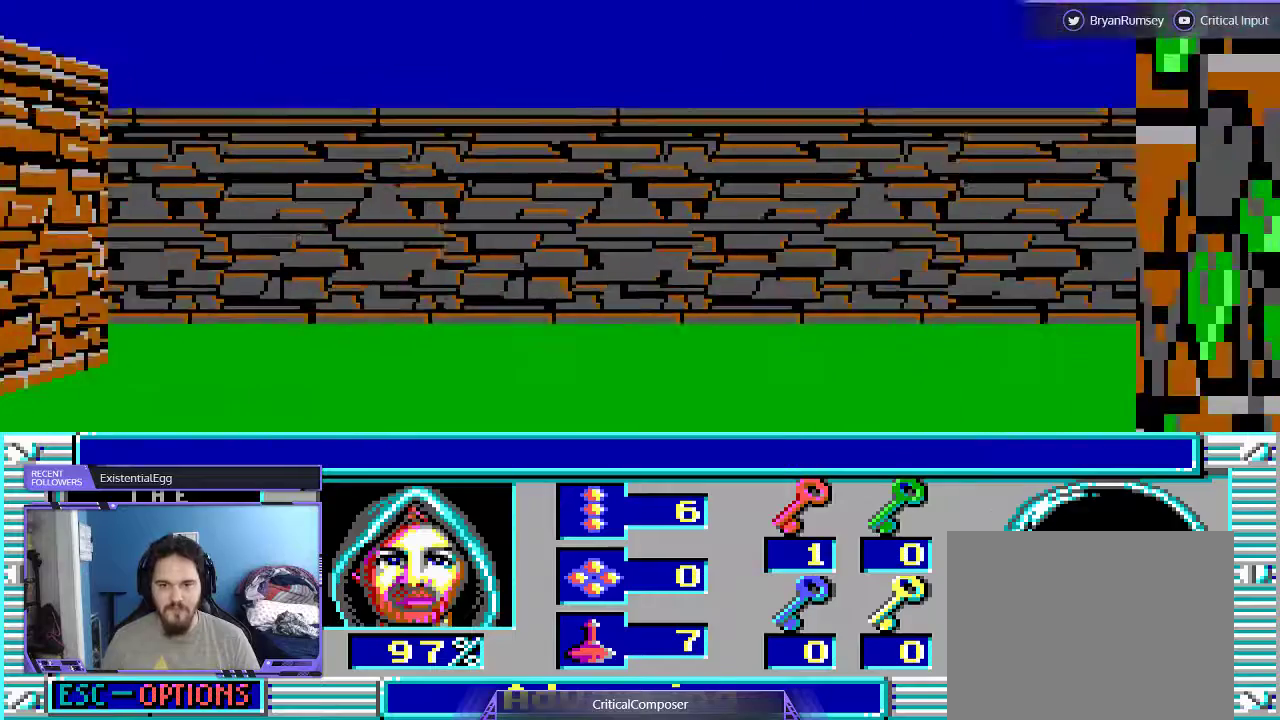
{"dt_ms": 500, "buttons": [], "events": [[100, "DPAD_RIGHT", "down"], [100, "DPAD_UP", "up"], [467, "DPAD_RIGHT", "up"]]}